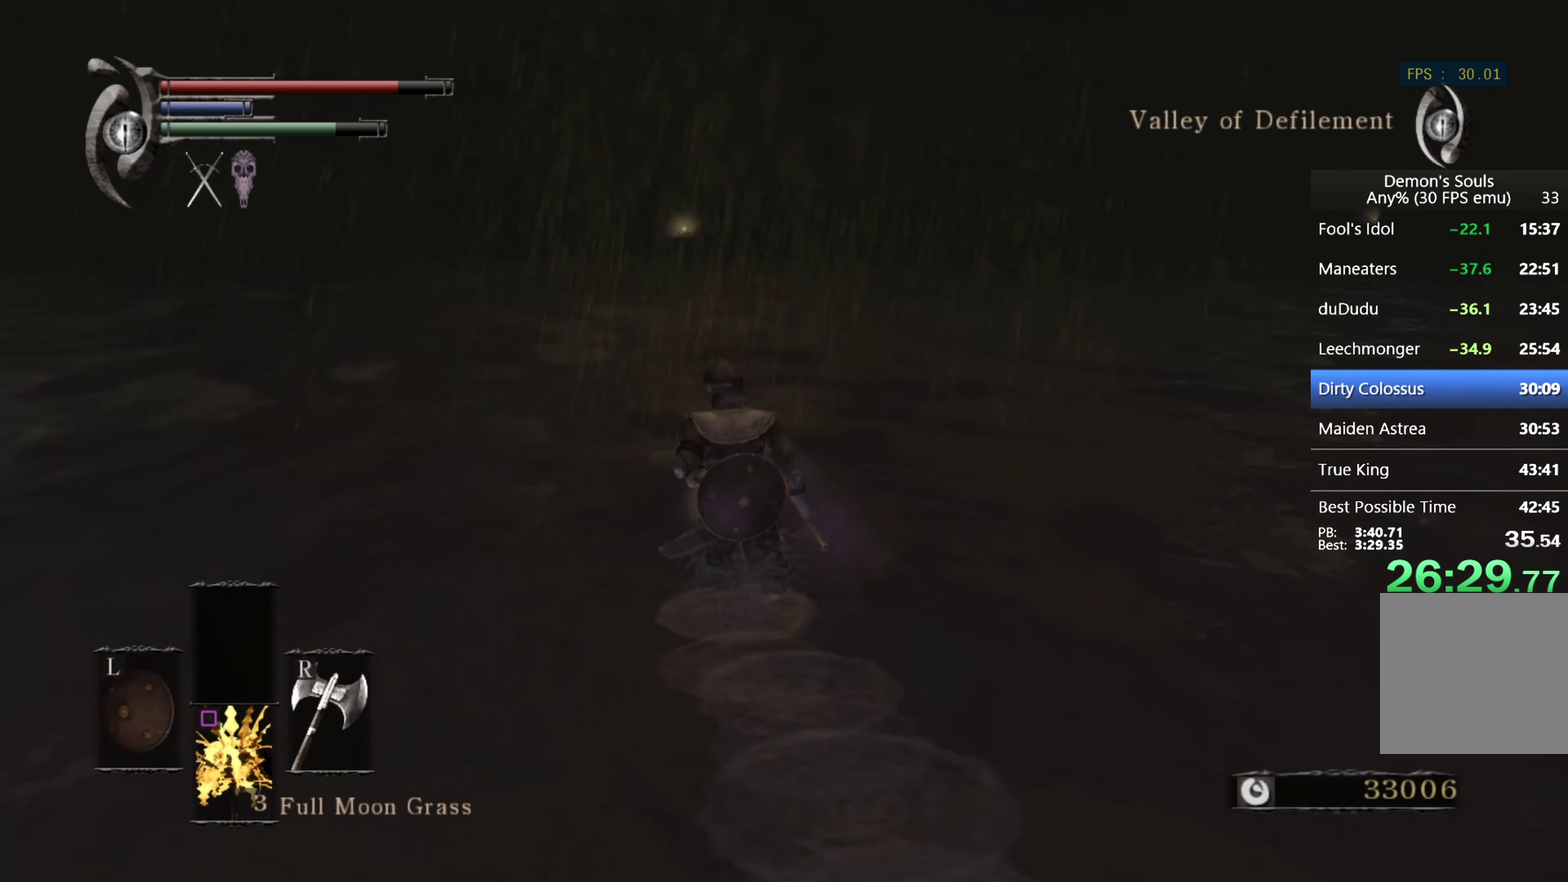
Gameplay with a controller (PlayStation layout); each line is a JSON object with the inputs held at the frame after it. "events" lists button and stick changes between this image and that frame as [ms after this image, input, new state], when the widget could be followed in between. This overlay highlights the sticks when they move; stick clicks (L3 R3) are not distinguishable.
{"buttons": ["CIRCLE", "TRIANGLE"], "left_stick": "up", "right_stick": "right", "events": [[67, "TRIANGLE", "down"], [134, "TRIANGLE", "up"], [267, "TRIANGLE", "down"], [334, "TRIANGLE", "up"], [434, "TRIANGLE", "down"], [434, "right_stick", "right"]]}
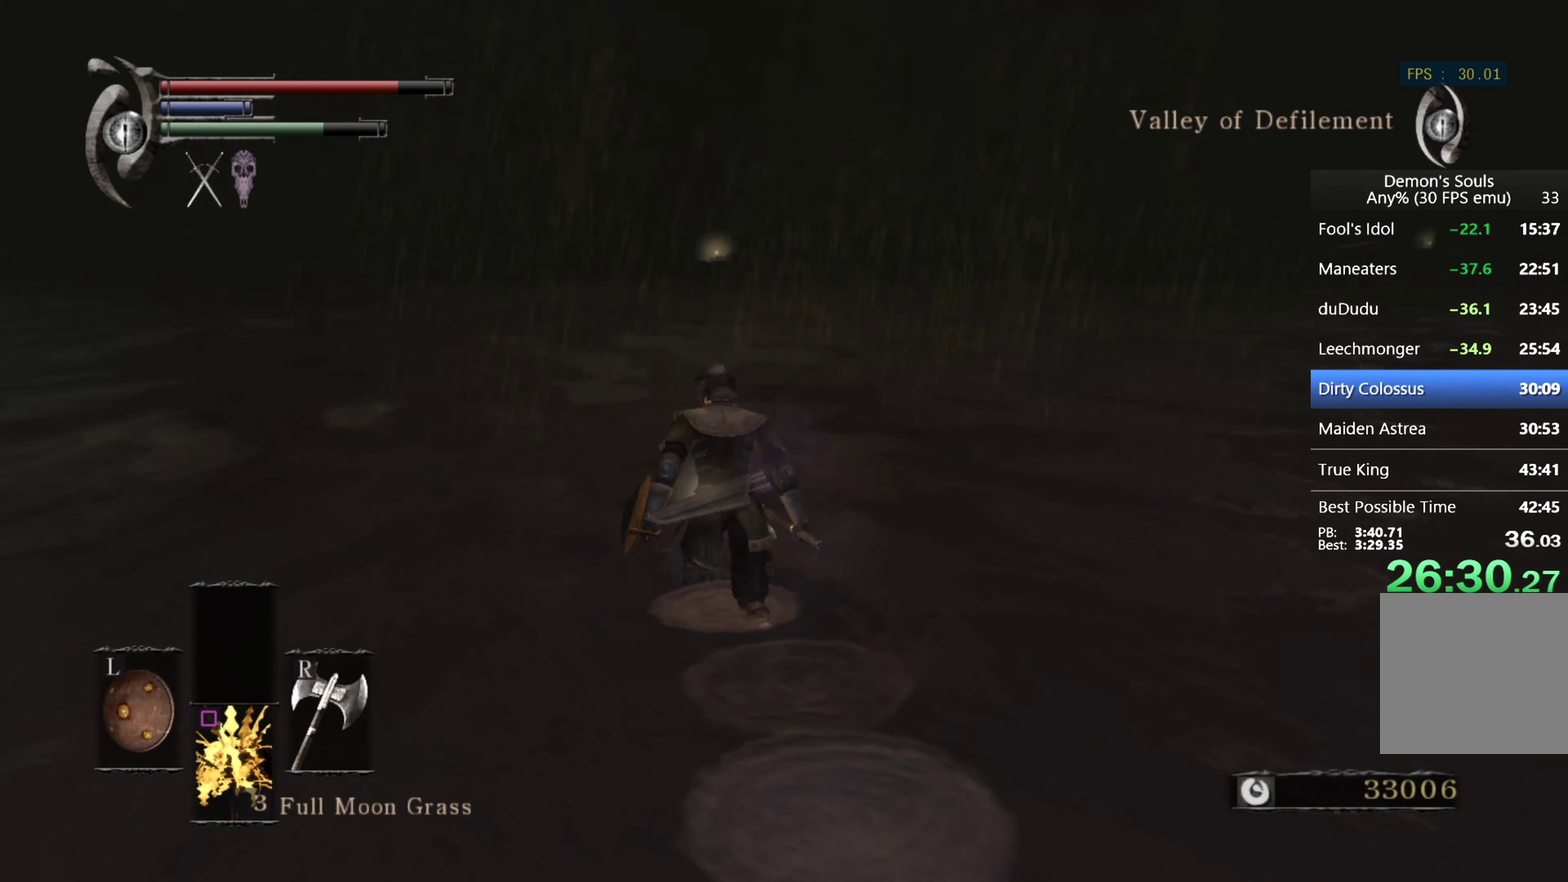
{"buttons": ["CIRCLE", "TRIANGLE"], "left_stick": "up-left", "right_stick": "right", "events": [[34, "TRIANGLE", "up"], [134, "TRIANGLE", "down"], [234, "TRIANGLE", "up"], [300, "TRIANGLE", "down"], [367, "TRIANGLE", "up"], [434, "left_stick", "up-left"], [467, "TRIANGLE", "down"]]}
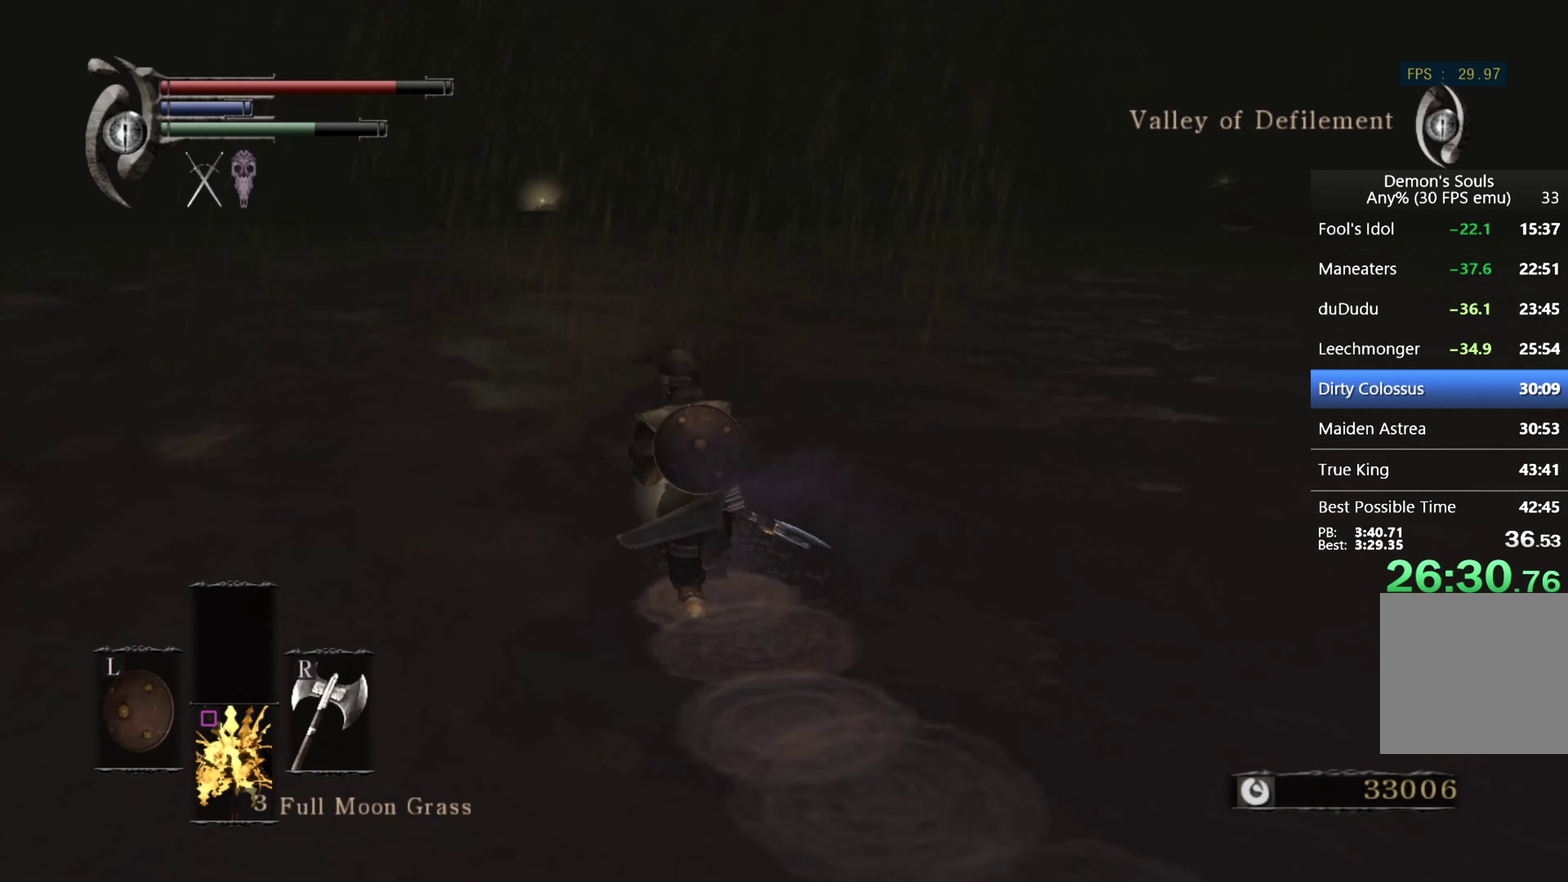
{"buttons": ["CIRCLE", "TRIANGLE"], "left_stick": "up", "right_stick": "right", "events": [[34, "TRIANGLE", "up"], [100, "TRIANGLE", "down"], [200, "TRIANGLE", "up"], [300, "TRIANGLE", "down"], [367, "TRIANGLE", "up"], [434, "left_stick", "up"], [467, "TRIANGLE", "down"]]}
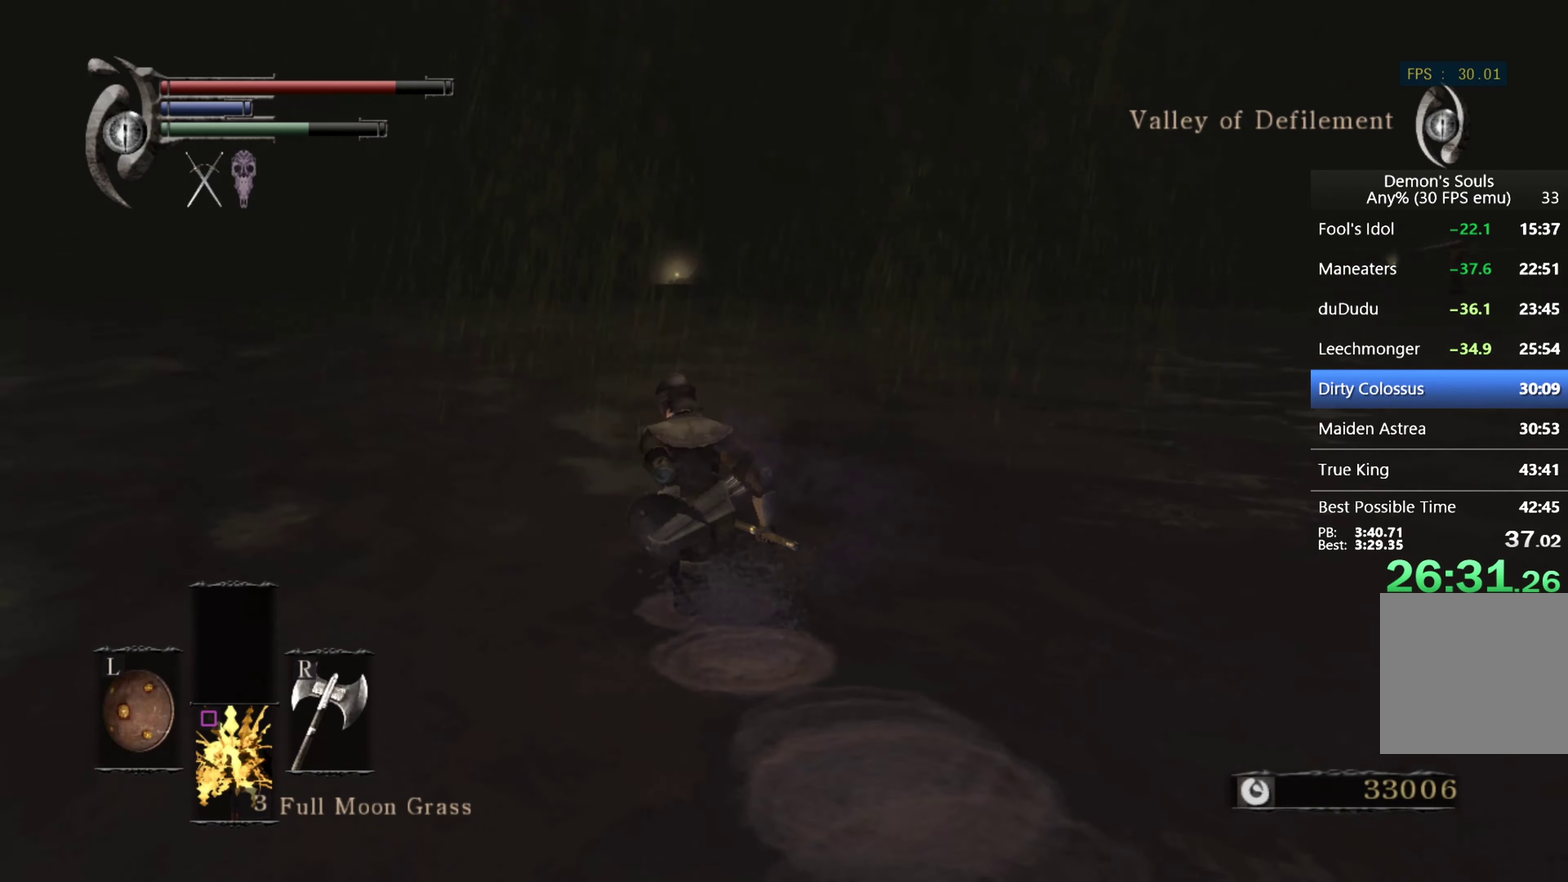
{"buttons": ["CIRCLE", "TRIANGLE"], "left_stick": "up", "right_stick": "down-right", "events": [[34, "TRIANGLE", "up"], [234, "TRIANGLE", "down"], [334, "TRIANGLE", "up"], [468, "TRIANGLE", "down"], [468, "right_stick", "down-right"]]}
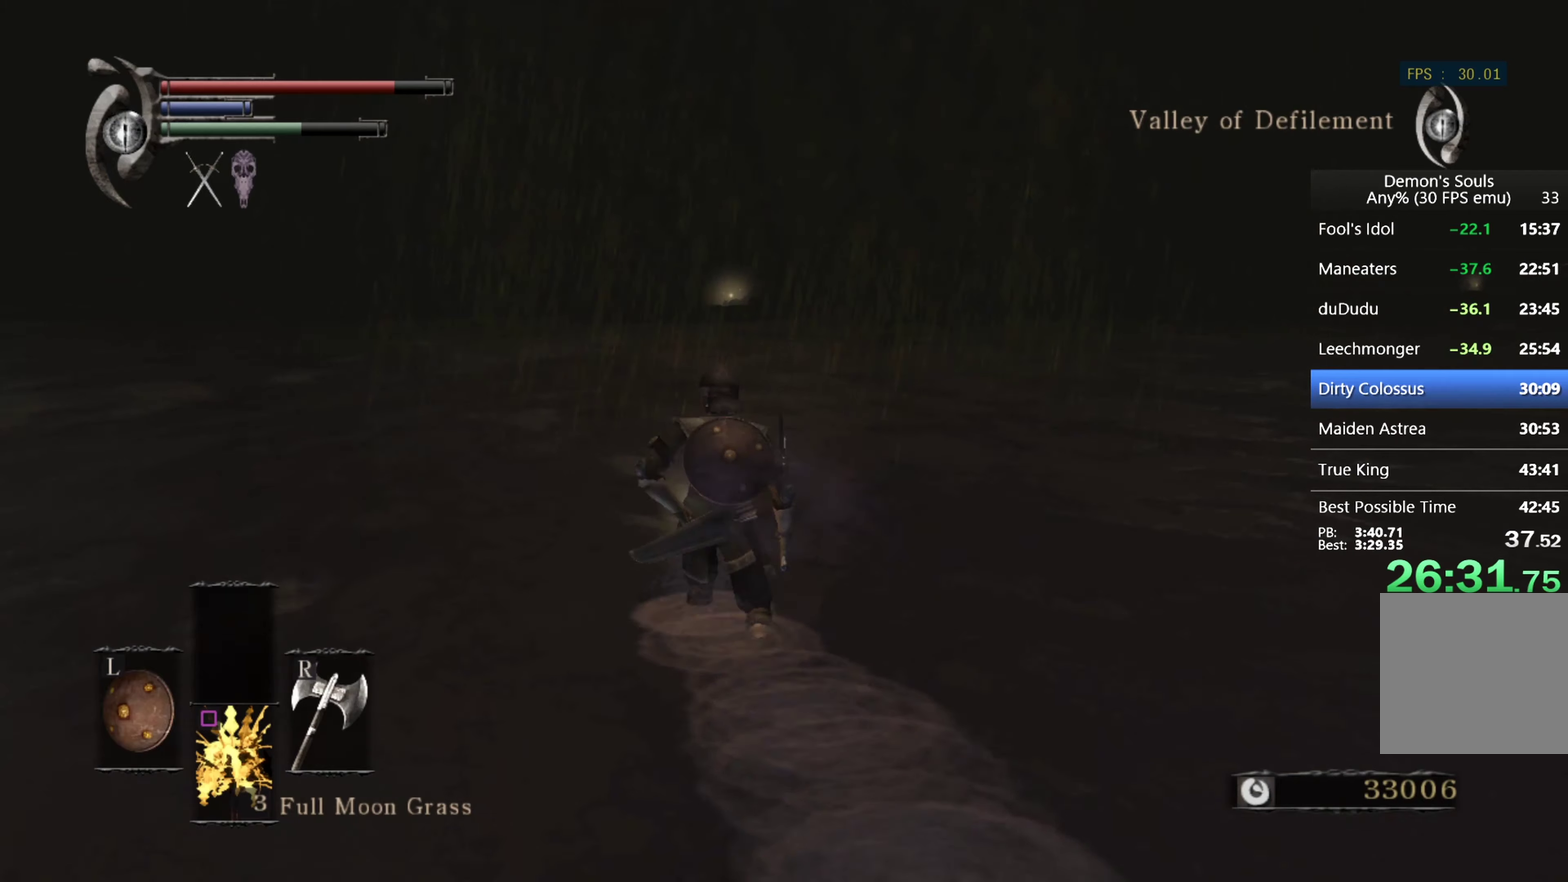
{"buttons": ["CIRCLE", "TRIANGLE"], "left_stick": "up", "right_stick": "right", "events": [[100, "TRIANGLE", "up"], [167, "right_stick", "right"], [233, "TRIANGLE", "down"], [367, "TRIANGLE", "up"], [467, "TRIANGLE", "down"]]}
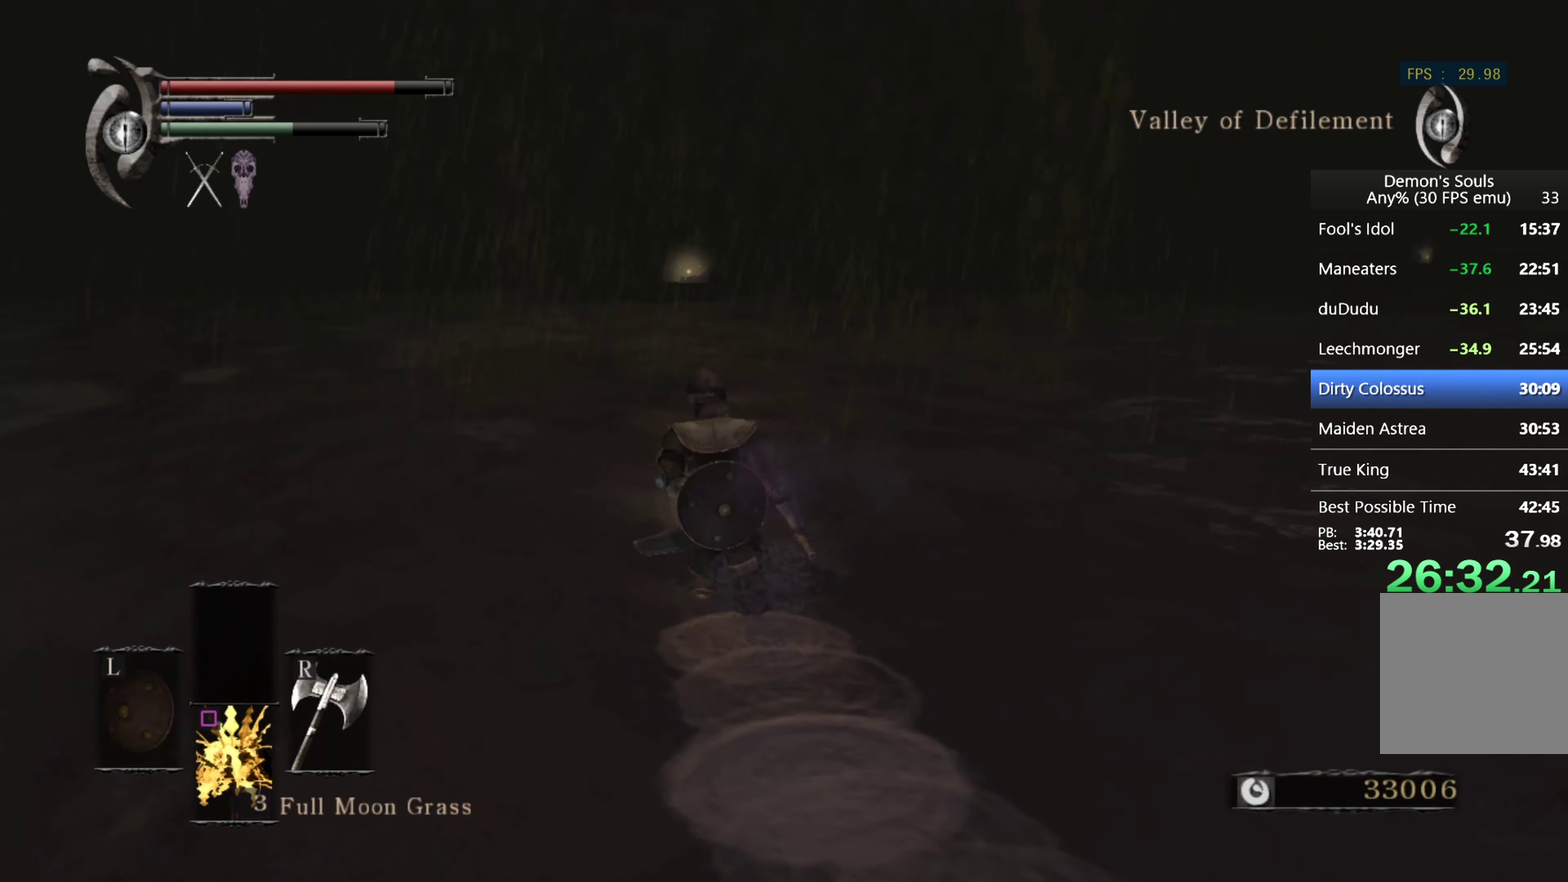
{"buttons": ["CIRCLE", "TRIANGLE"], "left_stick": "up", "right_stick": "right", "events": [[67, "TRIANGLE", "up"], [167, "TRIANGLE", "down"], [267, "TRIANGLE", "up"], [467, "TRIANGLE", "down"]]}
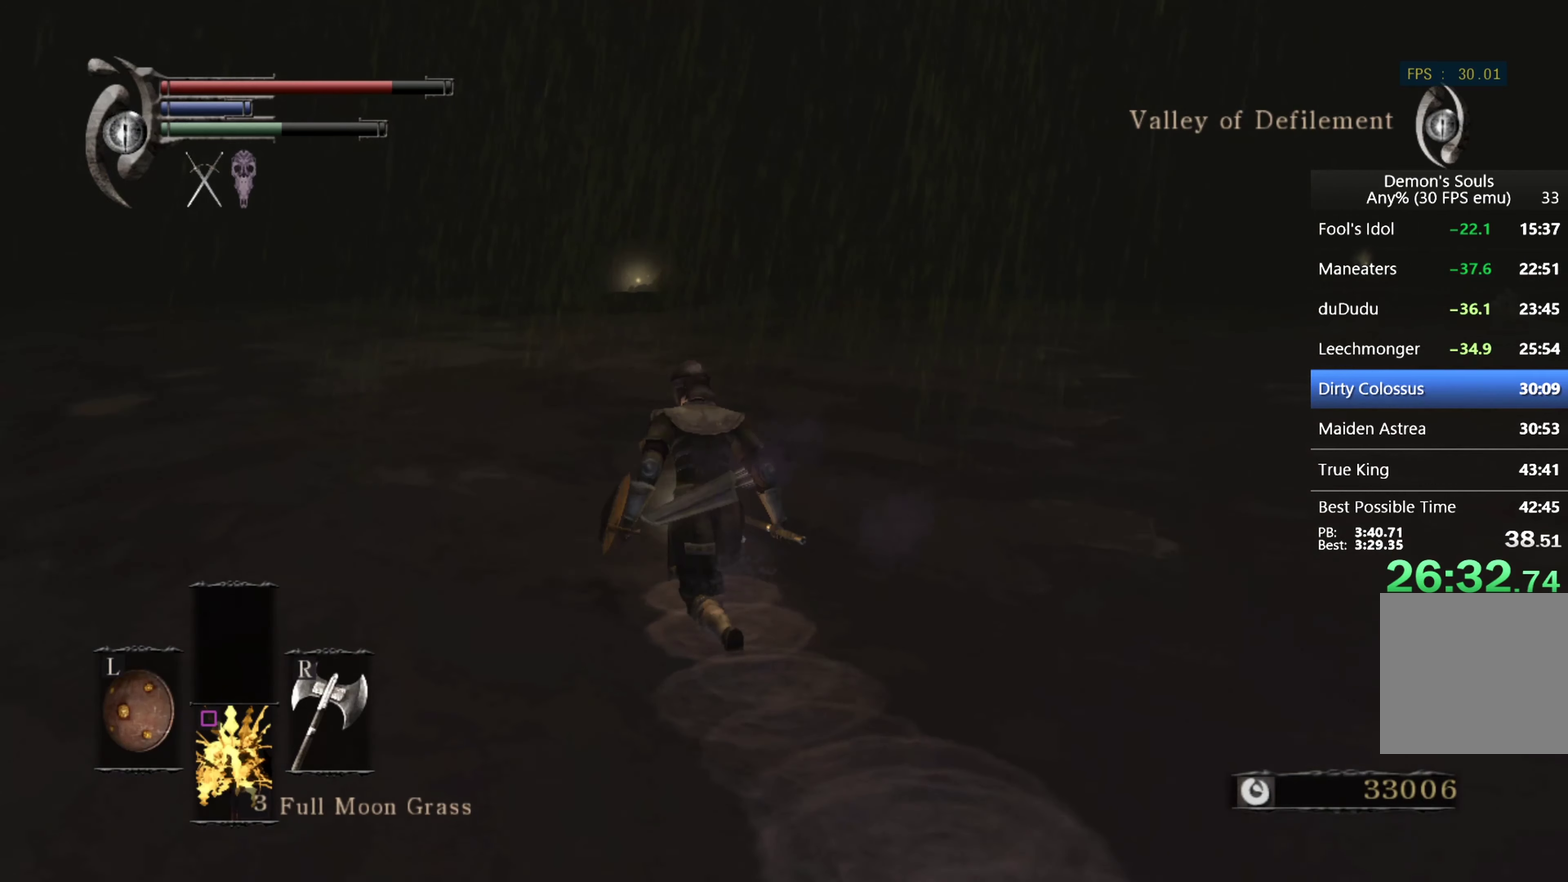
{"buttons": ["CIRCLE", "TRIANGLE"], "left_stick": "up-left", "right_stick": "right", "events": [[67, "TRIANGLE", "up"], [167, "TRIANGLE", "down"], [267, "TRIANGLE", "up"], [333, "TRIANGLE", "down"], [433, "TRIANGLE", "up"], [467, "left_stick", "up-left"], [500, "TRIANGLE", "down"]]}
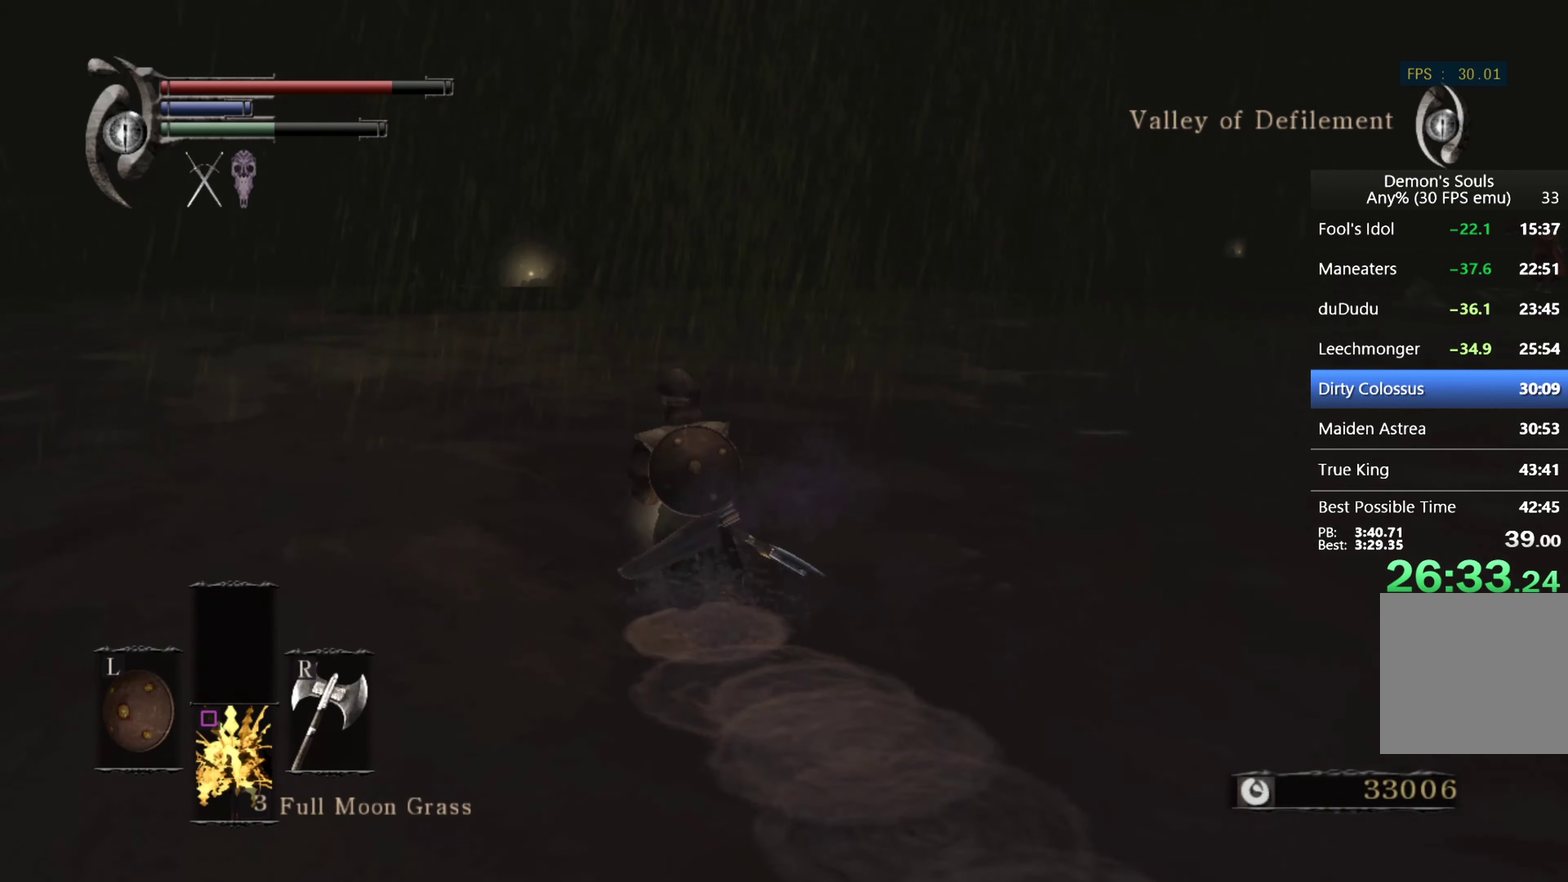
{"buttons": ["CIRCLE", "TRIANGLE"], "left_stick": "up-left", "right_stick": "right", "events": [[133, "TRIANGLE", "up"], [200, "TRIANGLE", "down"], [300, "TRIANGLE", "up"], [367, "TRIANGLE", "down"]]}
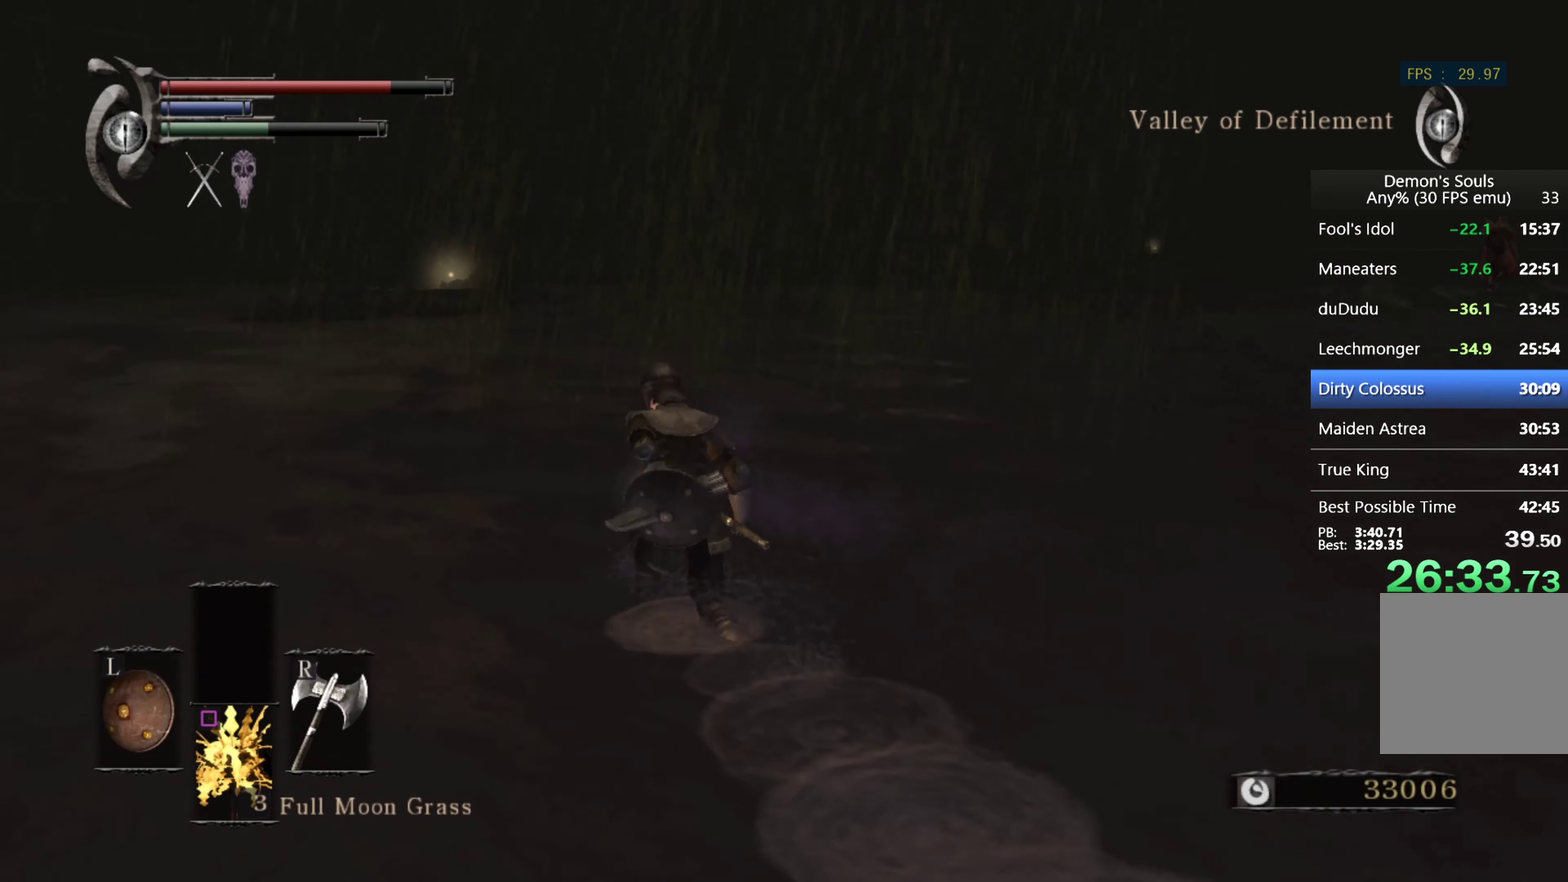
{"buttons": ["CIRCLE"], "left_stick": "up-left", "right_stick": "right", "events": [[100, "TRIANGLE", "up"], [233, "TRIANGLE", "down"], [300, "TRIANGLE", "up"], [400, "TRIANGLE", "down"], [500, "TRIANGLE", "up"]]}
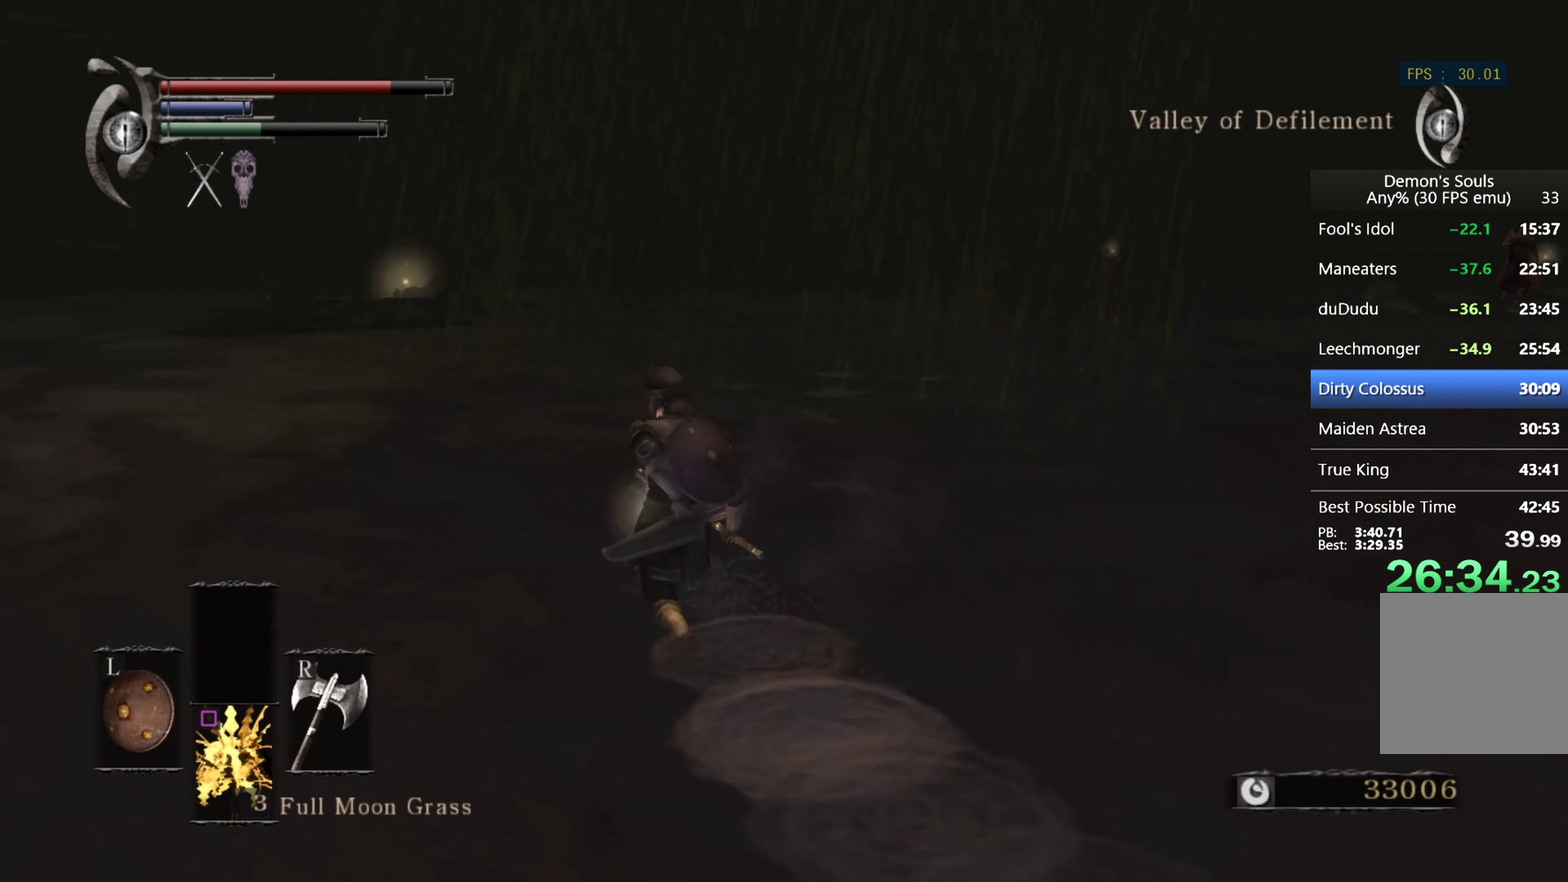
{"buttons": ["CIRCLE"], "left_stick": "up-left", "right_stick": "right", "events": [[133, "TRIANGLE", "down"], [233, "TRIANGLE", "up"], [400, "TRIANGLE", "down"], [467, "TRIANGLE", "up"]]}
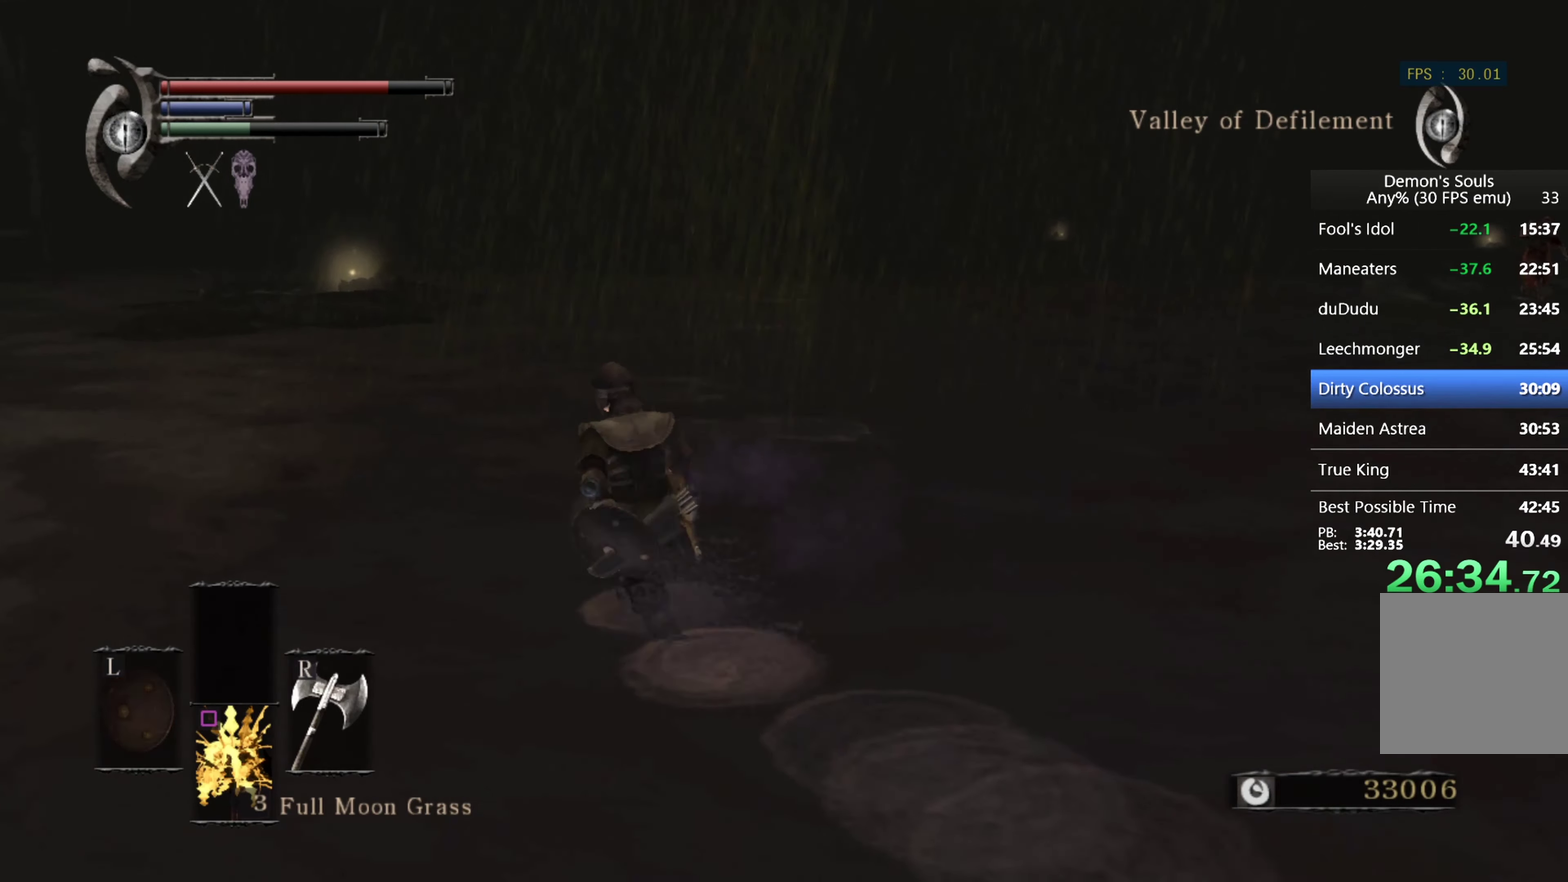
{"buttons": ["CIRCLE"], "left_stick": "up-left", "right_stick": "right", "events": [[67, "TRIANGLE", "down"], [167, "TRIANGLE", "up"], [333, "TRIANGLE", "down"], [467, "TRIANGLE", "up"]]}
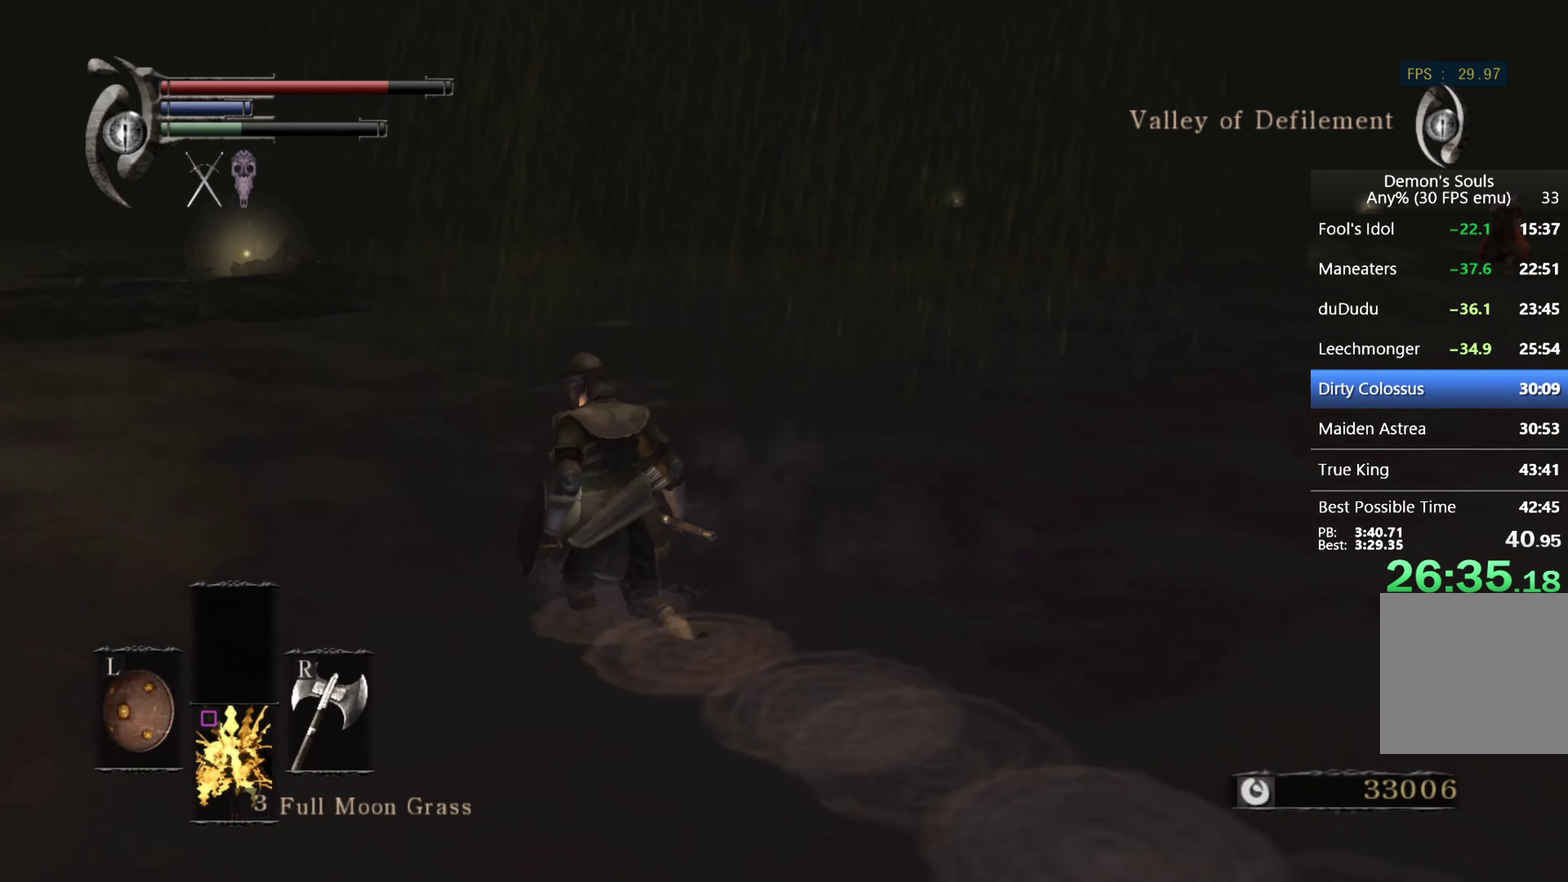
{"buttons": ["CIRCLE"], "left_stick": "up-left", "right_stick": "right", "events": [[33, "TRIANGLE", "down"], [133, "TRIANGLE", "up"], [200, "TRIANGLE", "down"], [267, "TRIANGLE", "up"], [367, "TRIANGLE", "down"], [433, "TRIANGLE", "up"]]}
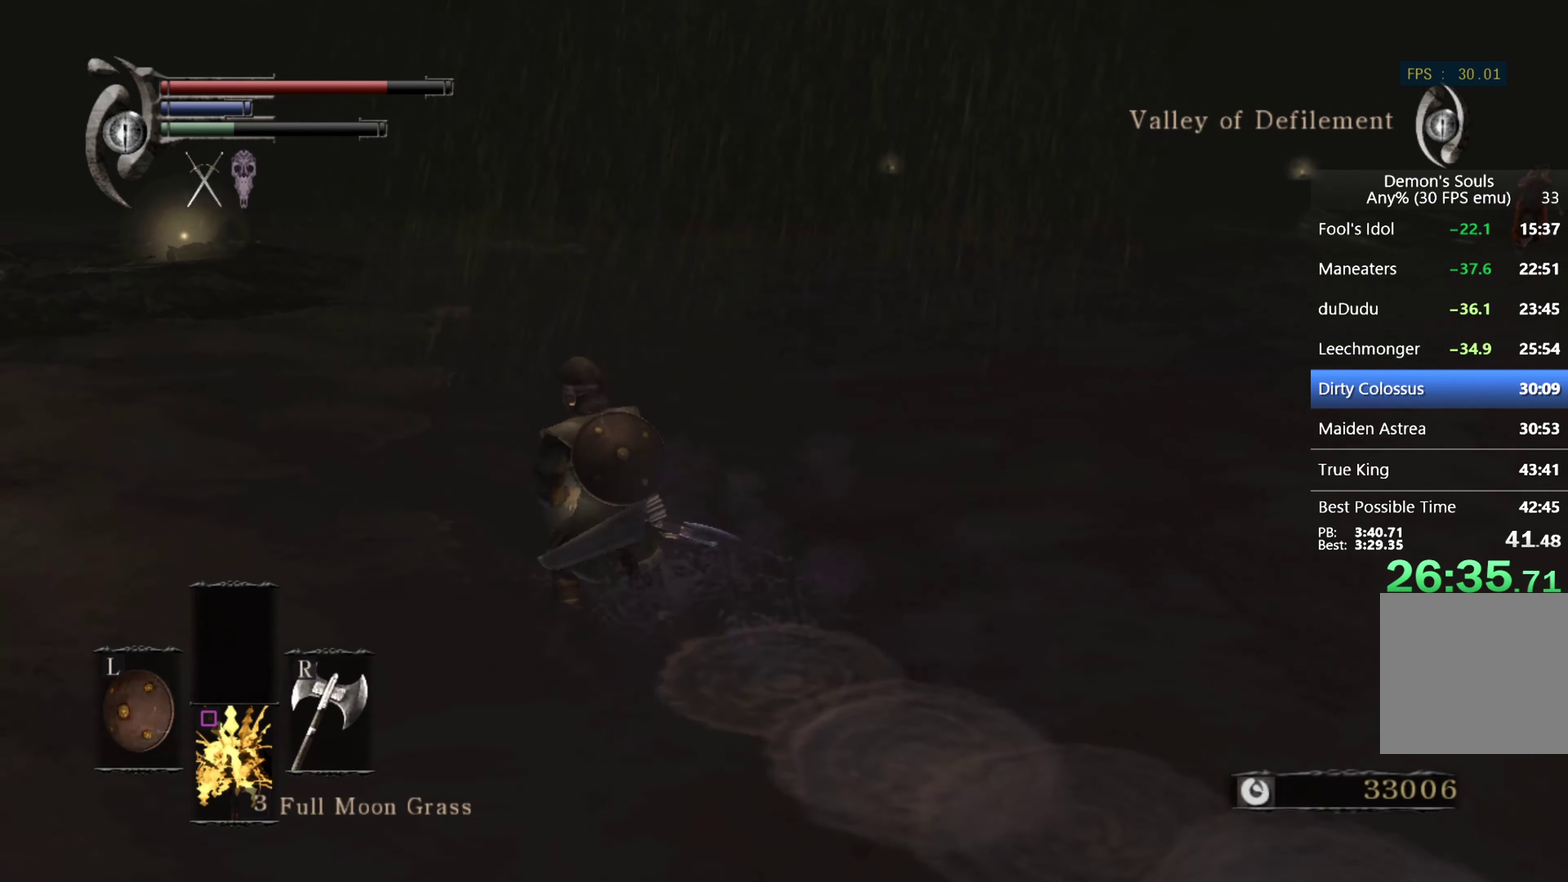
{"buttons": ["CIRCLE", "TRIANGLE"], "left_stick": "up-left", "right_stick": "right", "events": [[67, "TRIANGLE", "down"], [133, "TRIANGLE", "up"], [233, "TRIANGLE", "down"], [300, "TRIANGLE", "up"], [367, "TRIANGLE", "down"]]}
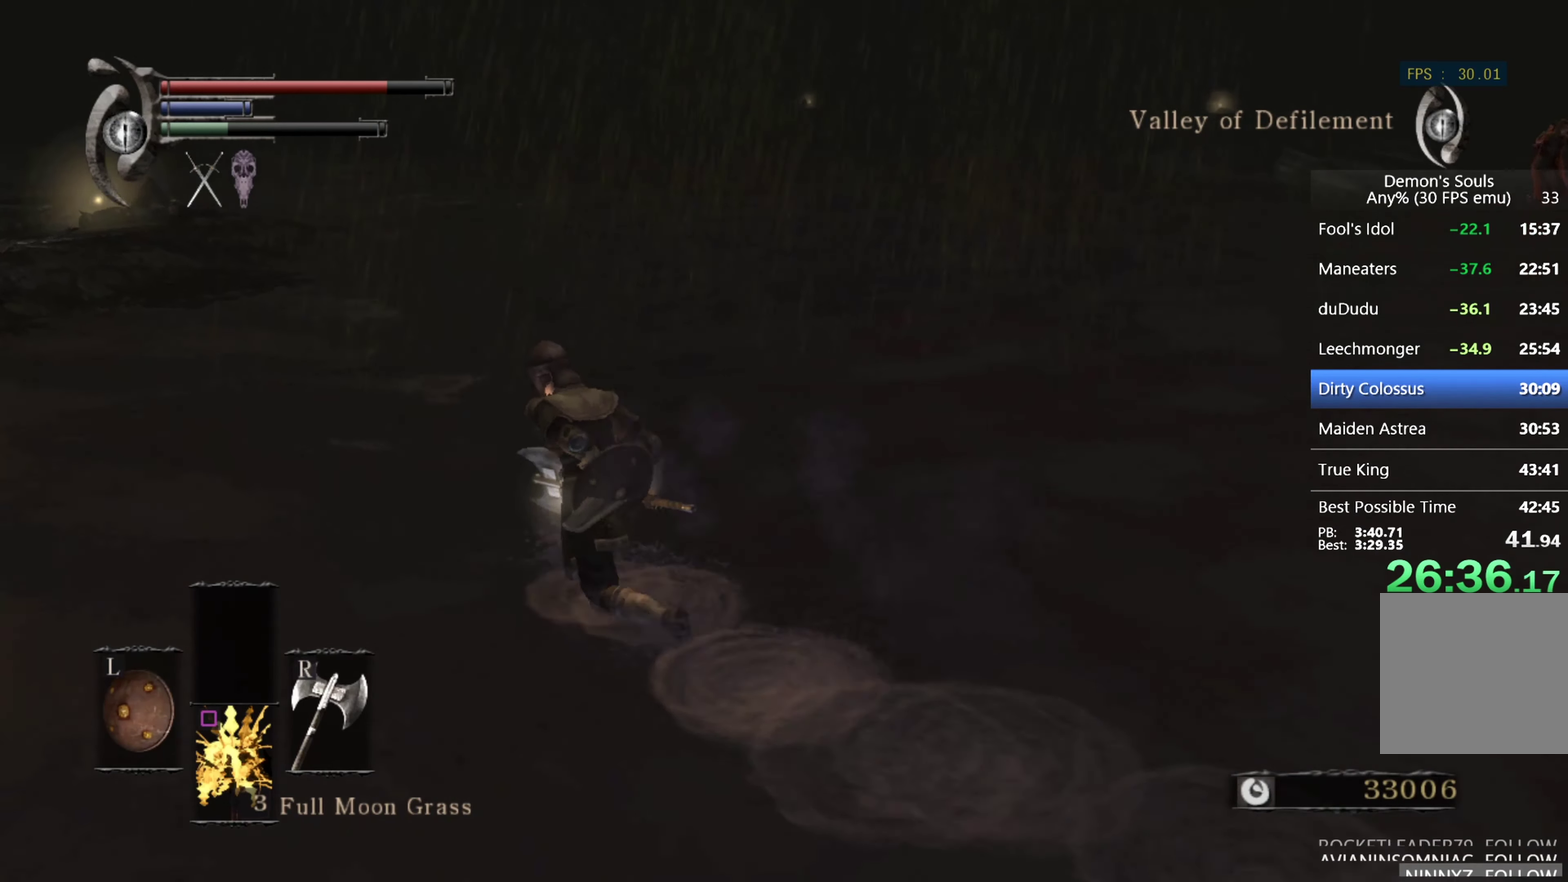
{"buttons": ["CIRCLE"], "left_stick": "up-left", "right_stick": "right", "events": [[100, "TRIANGLE", "up"], [267, "TRIANGLE", "down"], [433, "TRIANGLE", "up"]]}